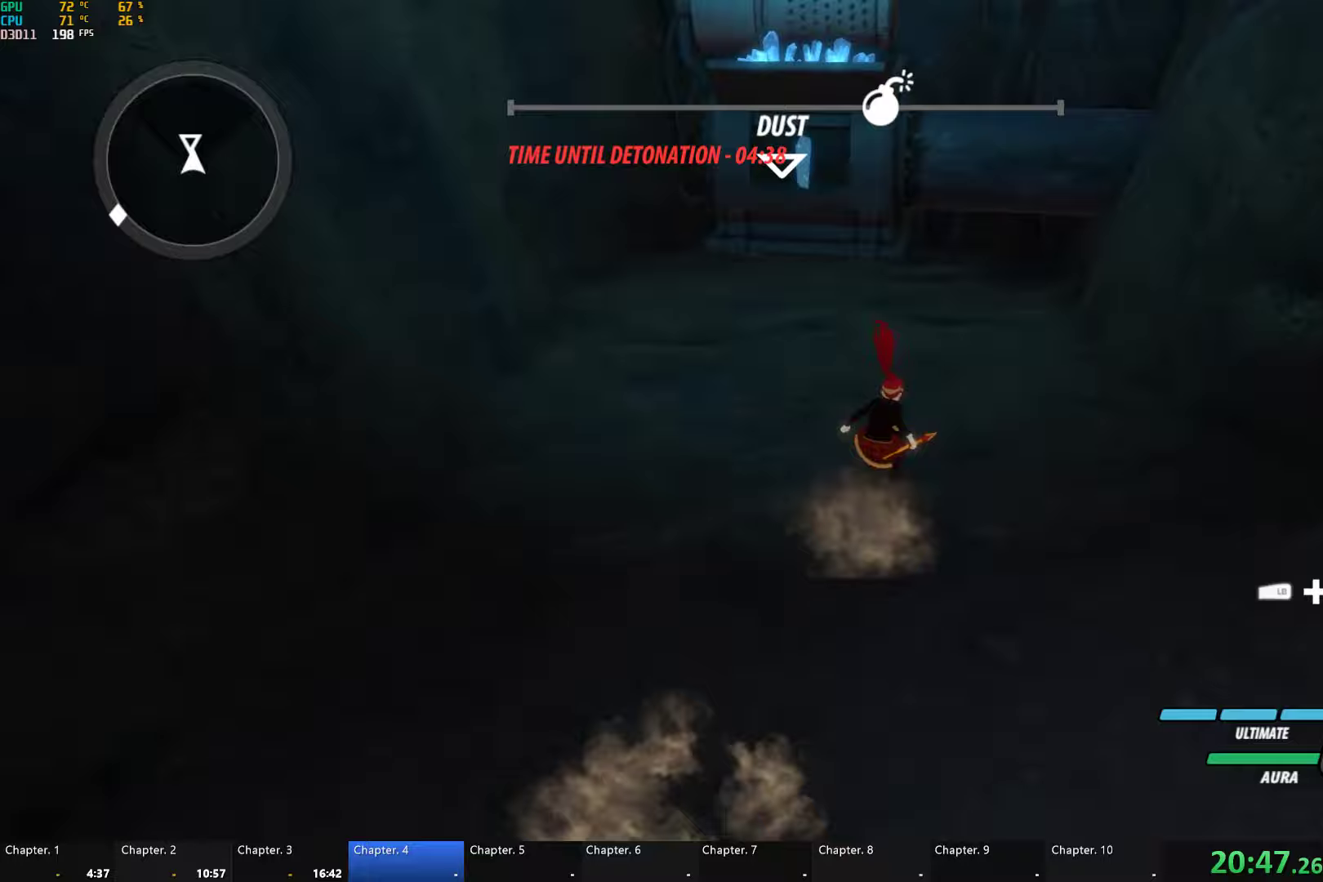
Gameplay with a controller (Xbox layout); each line is a JSON object with the inputs held at the frame after it (dt_ms = milliseconds from this image to that frame). "button_events" lists button changes between this image and that frame as [ms after this image, input, new state], when the widget could be followed in between (sticks are given only as held states). This document gives stick clicks only as held states, not as events.
{"dt_ms": 250, "buttons": [], "left_stick": "up", "right_stick": "center", "button_events": [[67, "L1", "down"], [83, "A", "up"], [100, "Y", "down"], [117, "B", "down"], [167, "Y", "up"], [200, "L1", "up"], [217, "B", "up"]]}
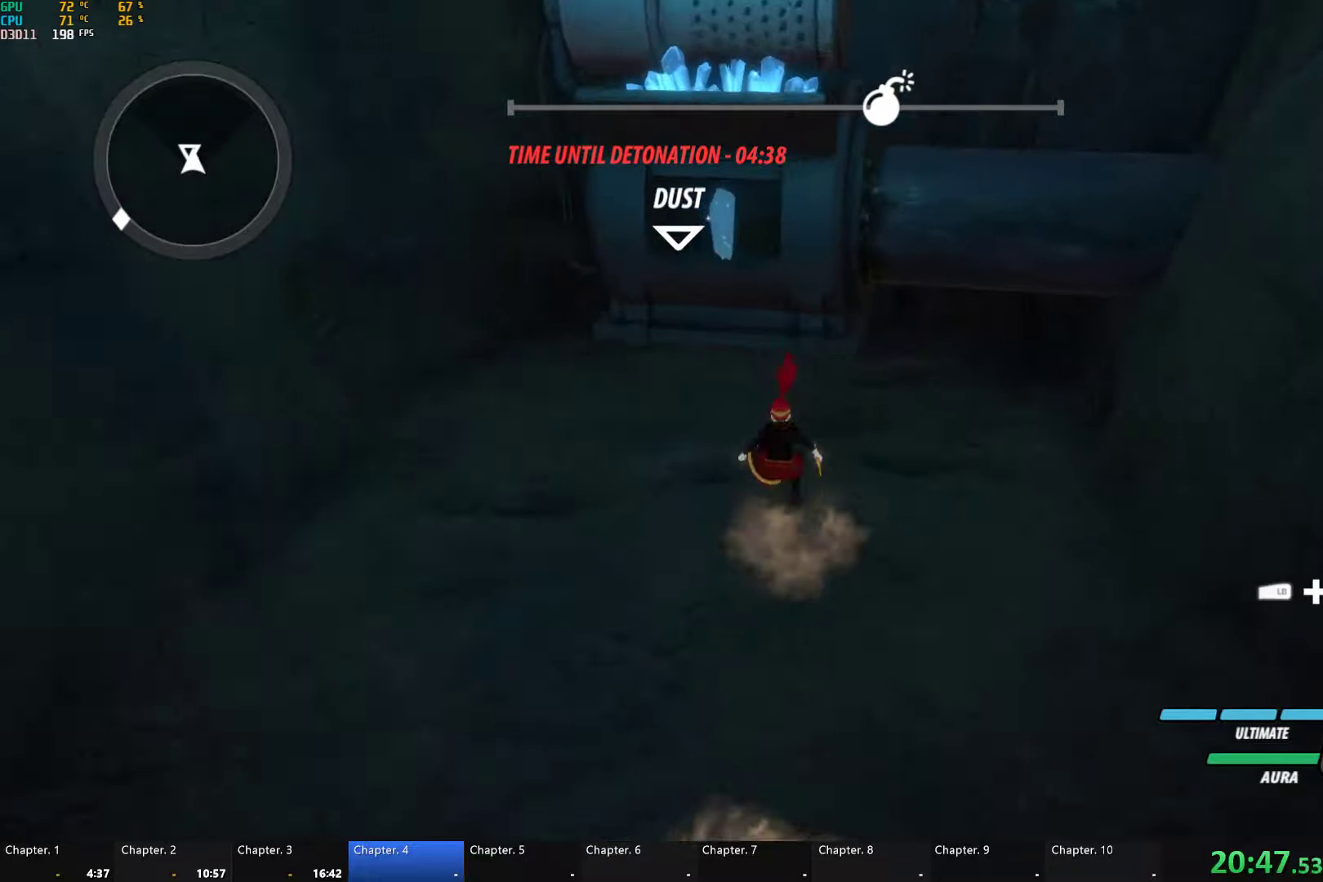
{"dt_ms": 500, "buttons": [], "left_stick": "down-left", "right_stick": "left", "button_events": [[67, "L1", "down"], [167, "L1", "up"], [300, "R1", "down"], [467, "R1", "up"]]}
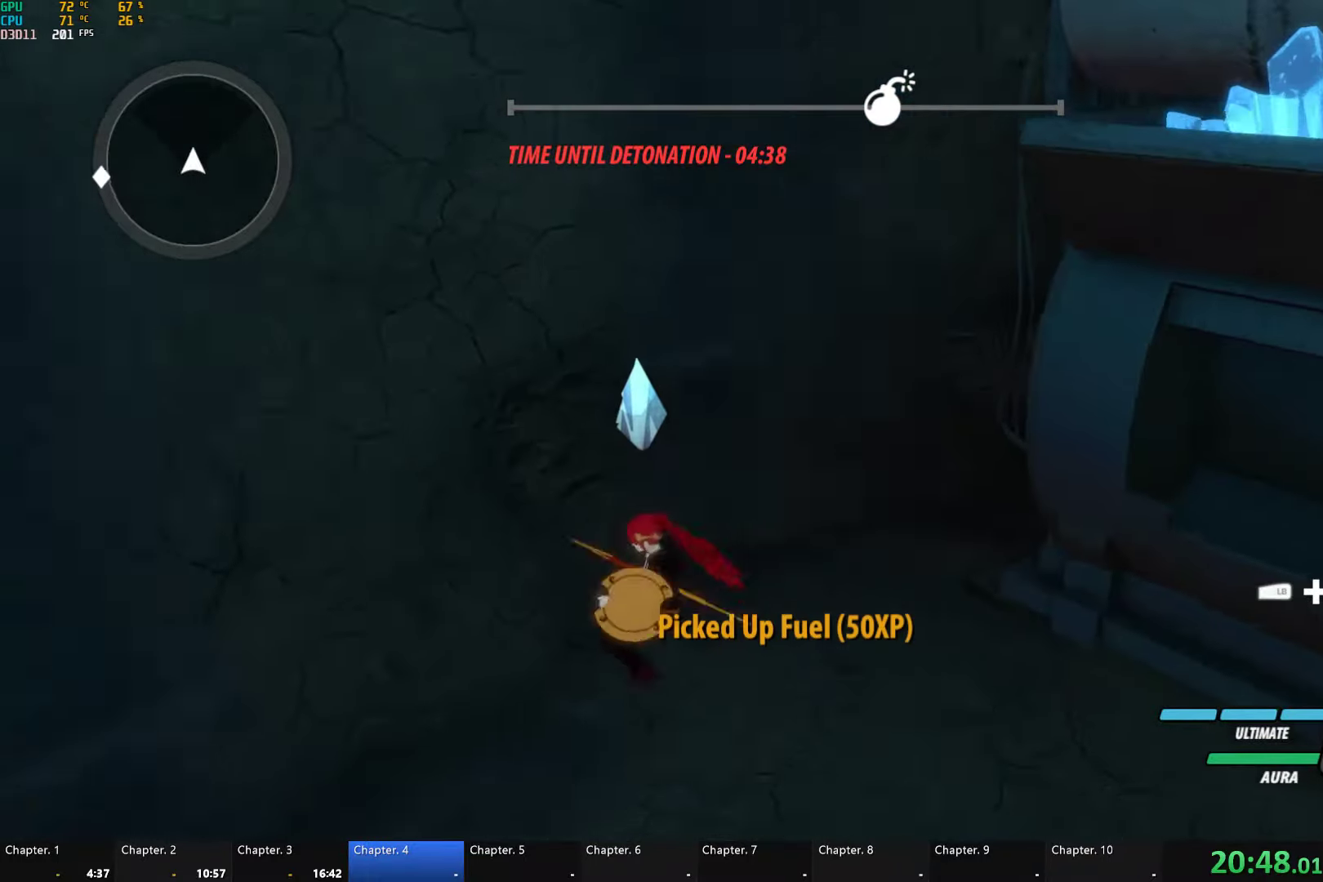
{"dt_ms": 500, "buttons": ["Y", "L1"], "left_stick": "up-left", "right_stick": "center", "button_events": [[150, "L2", "down"], [250, "L2", "up"], [417, "A", "down"], [433, "L1", "down"], [483, "A", "up"], [500, "Y", "down"]]}
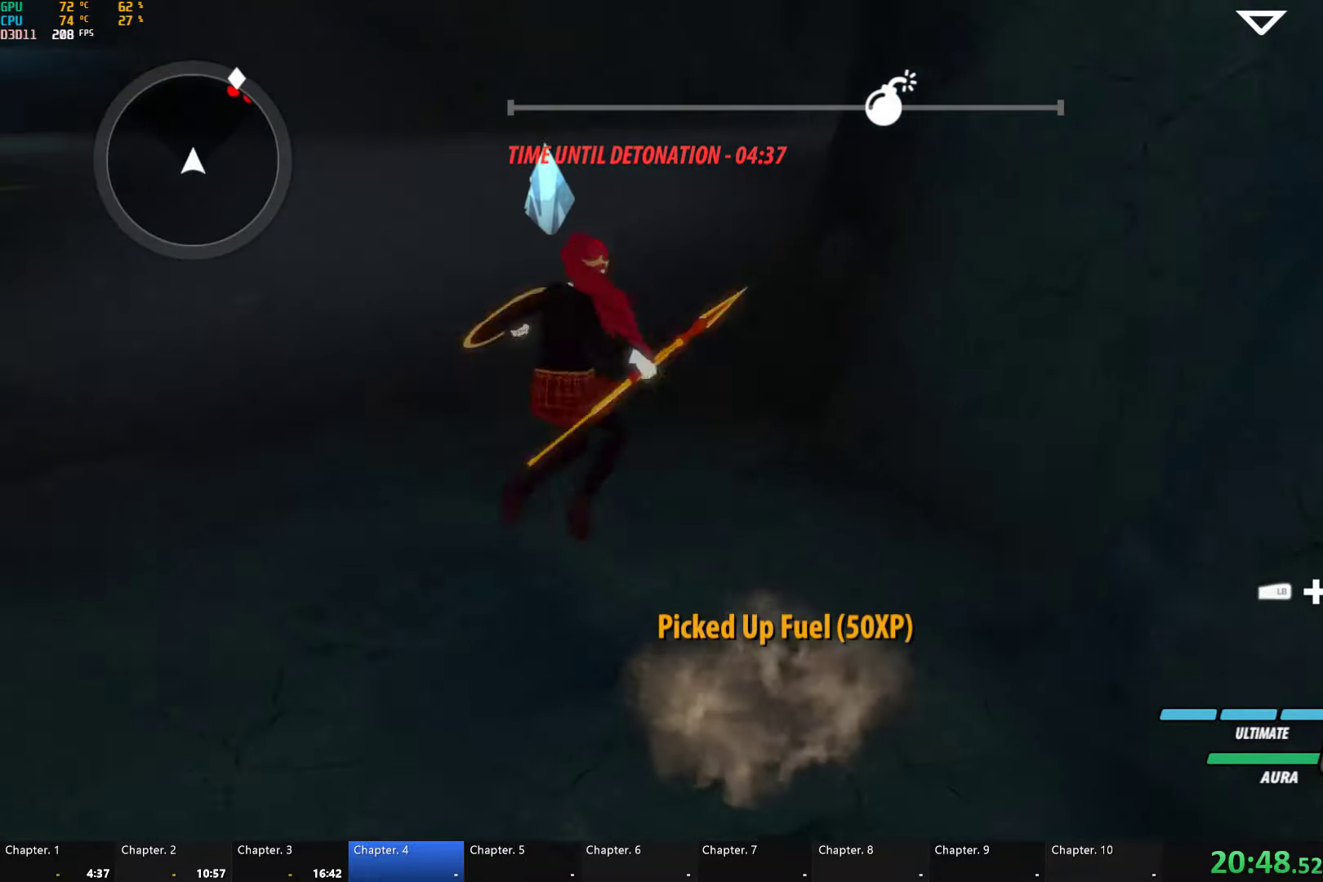
{"dt_ms": 500, "buttons": [], "left_stick": "up", "right_stick": "center", "button_events": [[17, "B", "down"], [33, "Y", "up"], [50, "L1", "up"], [100, "B", "up"], [117, "A", "down"], [150, "L1", "down"], [183, "A", "up"], [183, "Y", "down"], [200, "B", "down"], [250, "Y", "up"], [283, "L1", "up"], [300, "B", "up"], [333, "A", "down"], [367, "A", "up"], [367, "L1", "down"], [383, "Y", "down"], [400, "B", "down"], [450, "Y", "up"], [500, "B", "up"], [500, "L1", "up"]]}
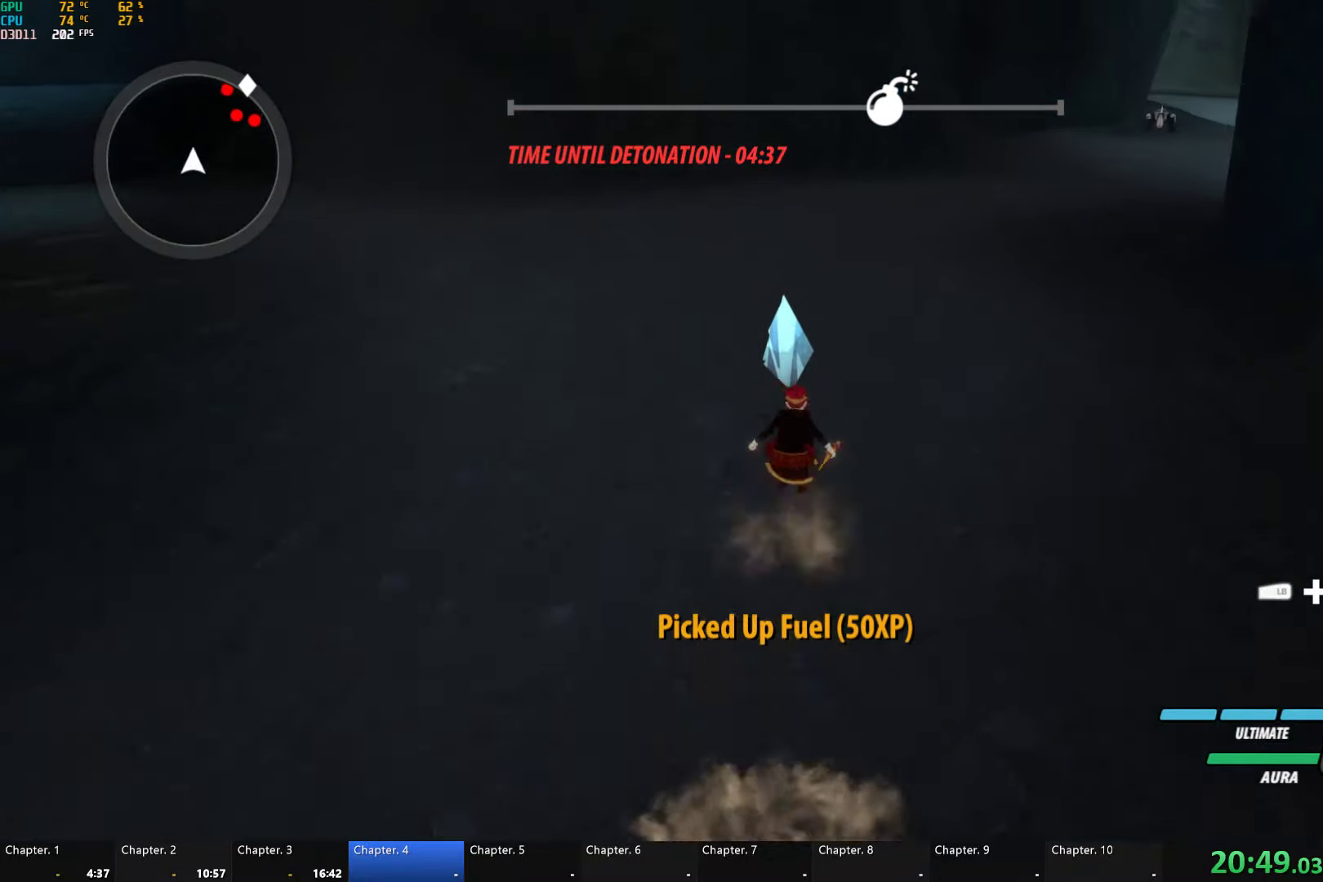
{"dt_ms": 500, "buttons": ["B", "Y", "L1"], "left_stick": "up", "right_stick": "center", "button_events": [[50, "L1", "down"], [83, "Y", "down"], [100, "B", "down"], [150, "Y", "up"], [217, "A", "down"], [217, "B", "up"], [267, "A", "up"], [300, "B", "down"], [300, "Y", "down"], [367, "Y", "up"], [400, "B", "up"], [400, "L1", "up"], [450, "L1", "down"], [467, "Y", "down"], [500, "B", "down"]]}
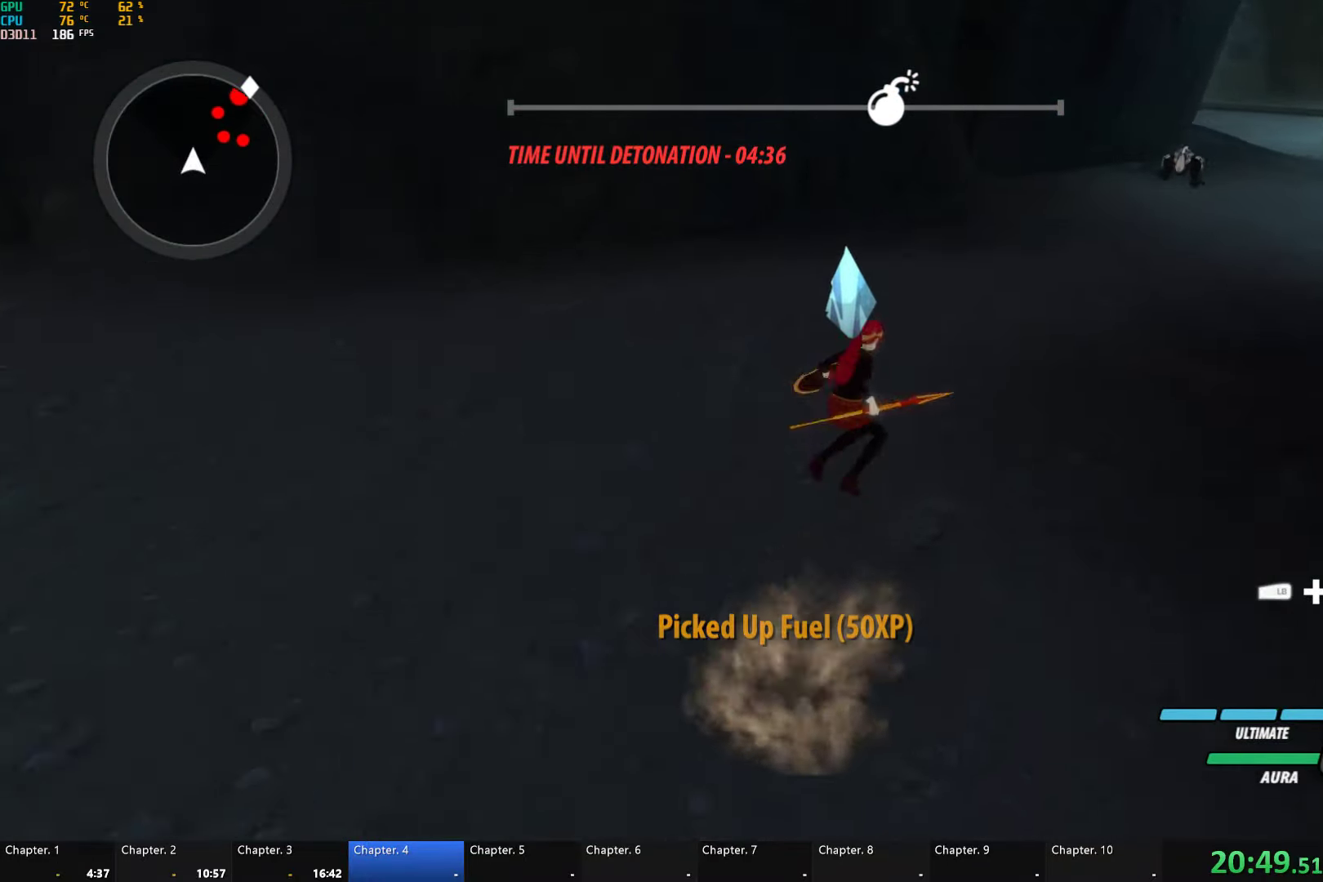
{"dt_ms": 500, "buttons": ["L1"], "left_stick": "up-right", "right_stick": "center", "button_events": [[50, "Y", "up"], [83, "L1", "up"], [100, "B", "up"], [117, "A", "down"], [150, "L1", "down"], [167, "A", "up"], [183, "Y", "down"], [217, "B", "down"], [267, "Y", "up"], [283, "L1", "up"], [300, "B", "up"], [333, "A", "down"], [350, "L1", "down"], [383, "A", "up"], [400, "Y", "down"], [433, "B", "down"], [483, "Y", "up"], [500, "B", "up"]]}
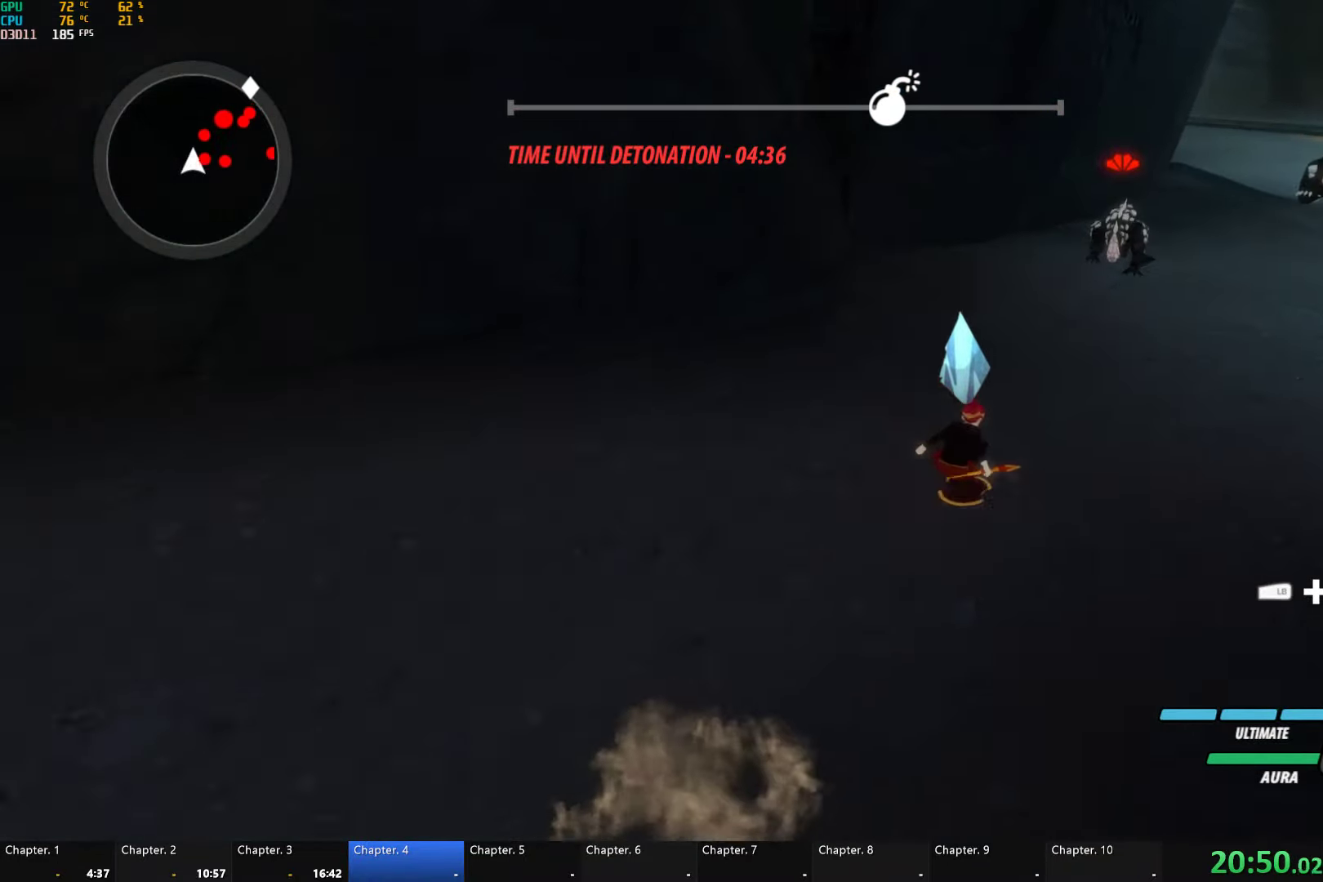
{"dt_ms": 500, "buttons": [], "left_stick": "up-right", "right_stick": "center", "button_events": [[17, "L1", "up"], [67, "A", "down"], [133, "L1", "down"], [167, "A", "up"], [250, "L1", "up"], [300, "L1", "down"], [450, "L1", "up"]]}
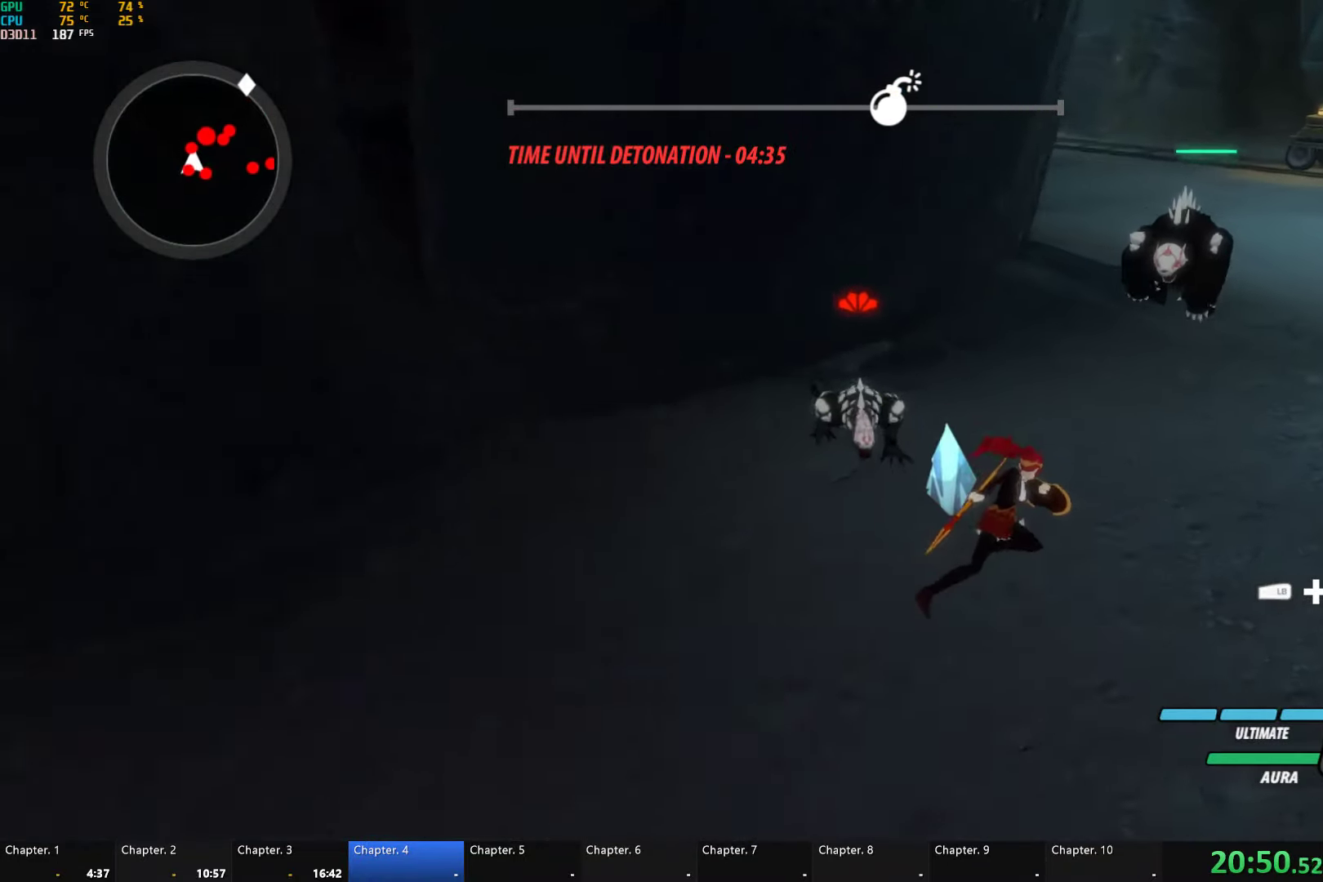
{"dt_ms": 500, "buttons": [], "left_stick": "up-right", "right_stick": "center", "button_events": [[167, "A", "down"], [167, "L1", "down"], [250, "A", "up"], [267, "L1", "up"], [350, "L1", "down"], [467, "L1", "up"]]}
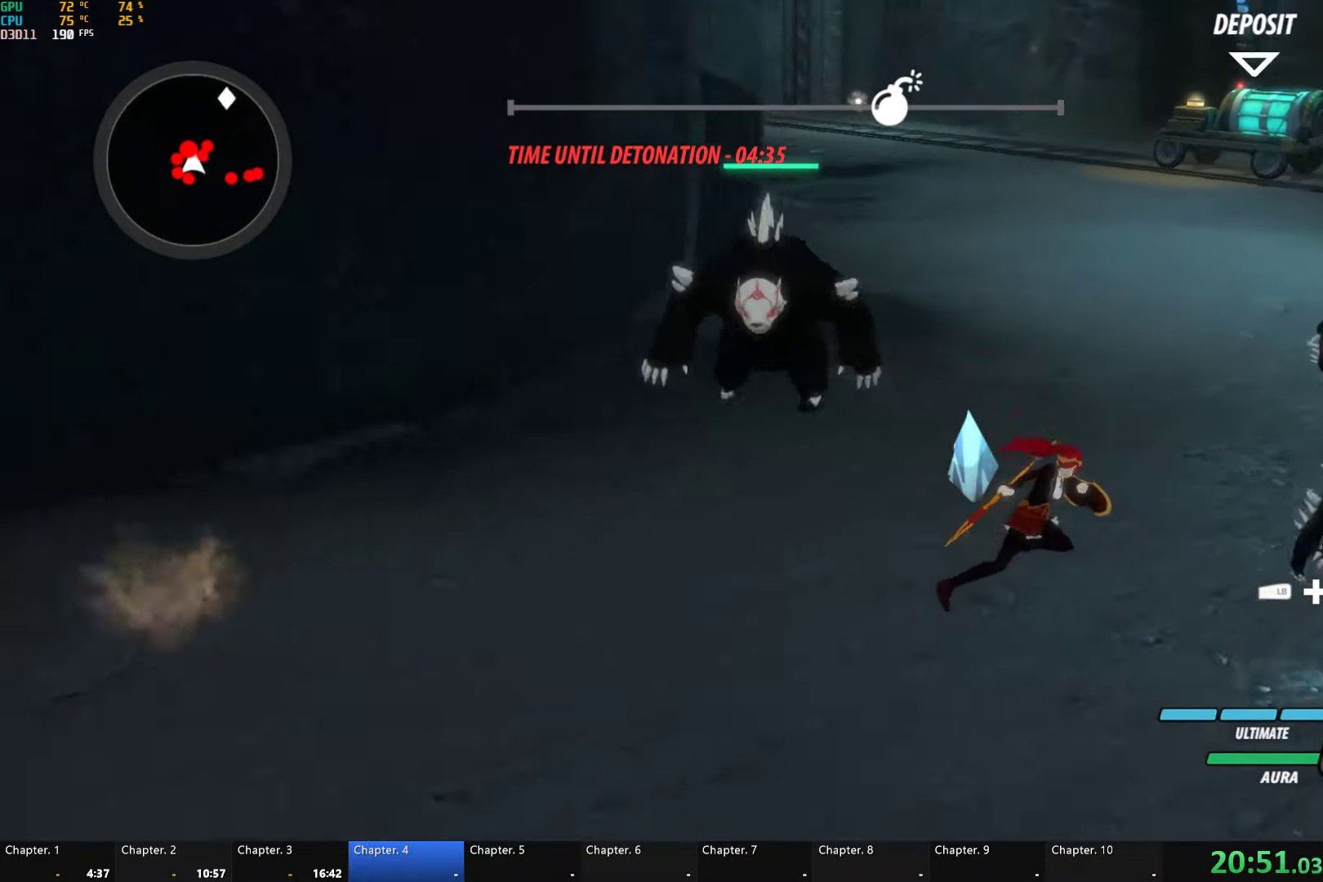
{"dt_ms": 500, "buttons": ["L1"], "left_stick": "up-right", "right_stick": "center", "button_events": [[167, "A", "down"], [233, "L1", "down"], [317, "A", "up"]]}
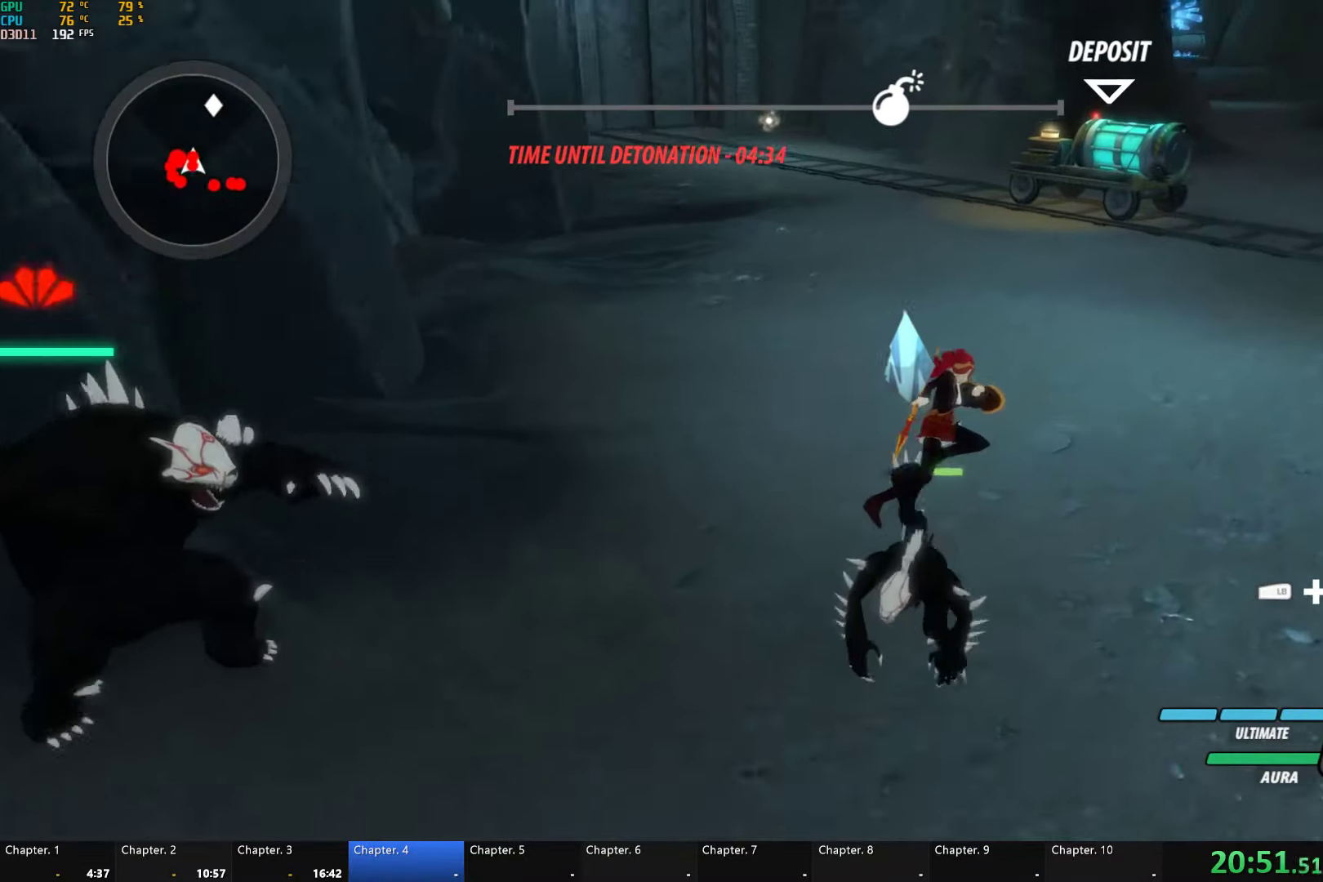
{"dt_ms": 500, "buttons": ["L1"], "left_stick": "up-right", "right_stick": "center", "button_events": [[17, "L1", "up"], [217, "A", "down"], [267, "L1", "down"], [350, "A", "up"], [367, "L1", "up"], [417, "L1", "down"]]}
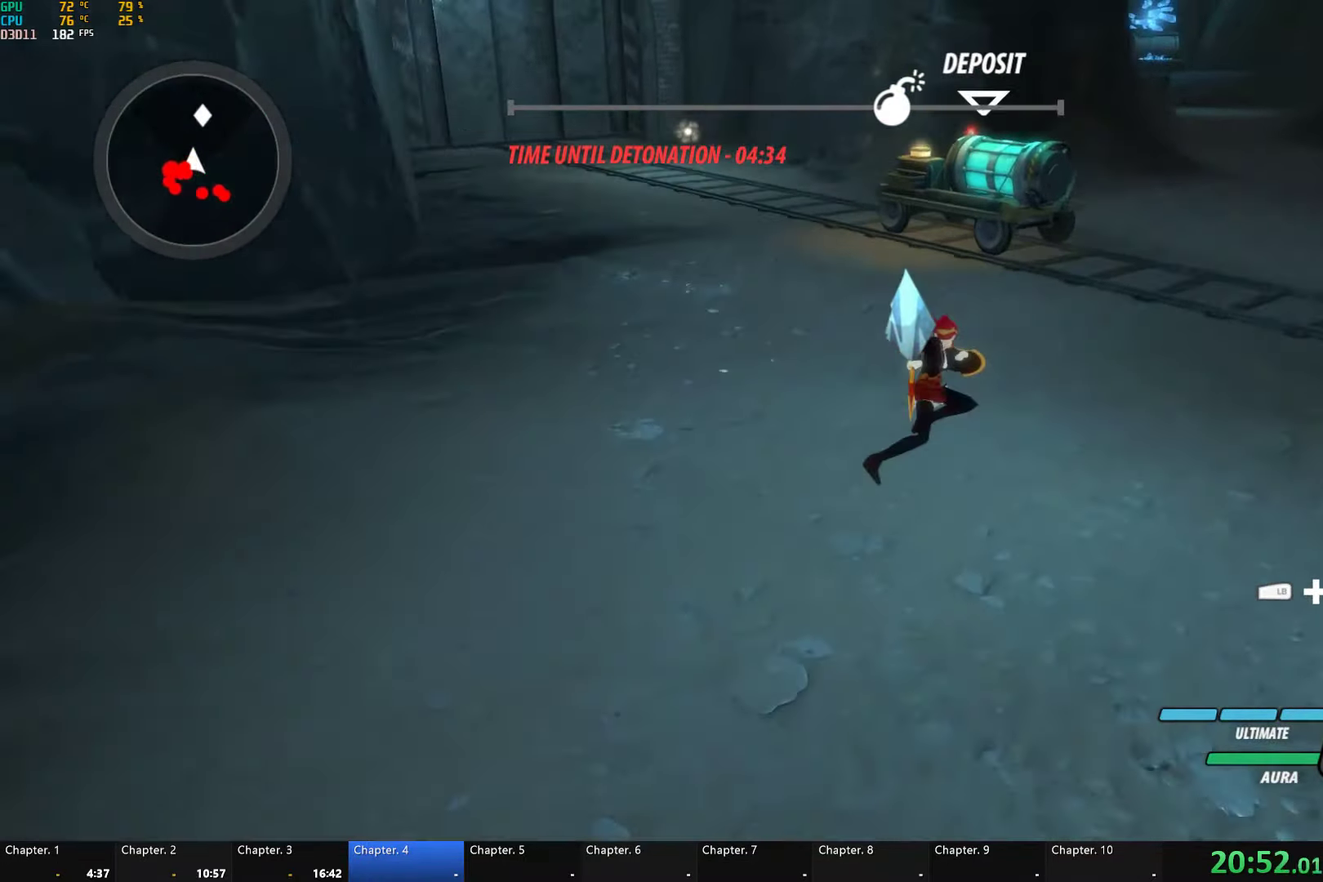
{"dt_ms": 500, "buttons": [], "left_stick": "up", "right_stick": "center", "button_events": [[50, "L1", "up"], [233, "A", "down"], [283, "L1", "down"], [334, "A", "up"], [350, "Y", "down"], [400, "B", "down"], [434, "Y", "up"], [450, "L1", "up"], [500, "B", "up"]]}
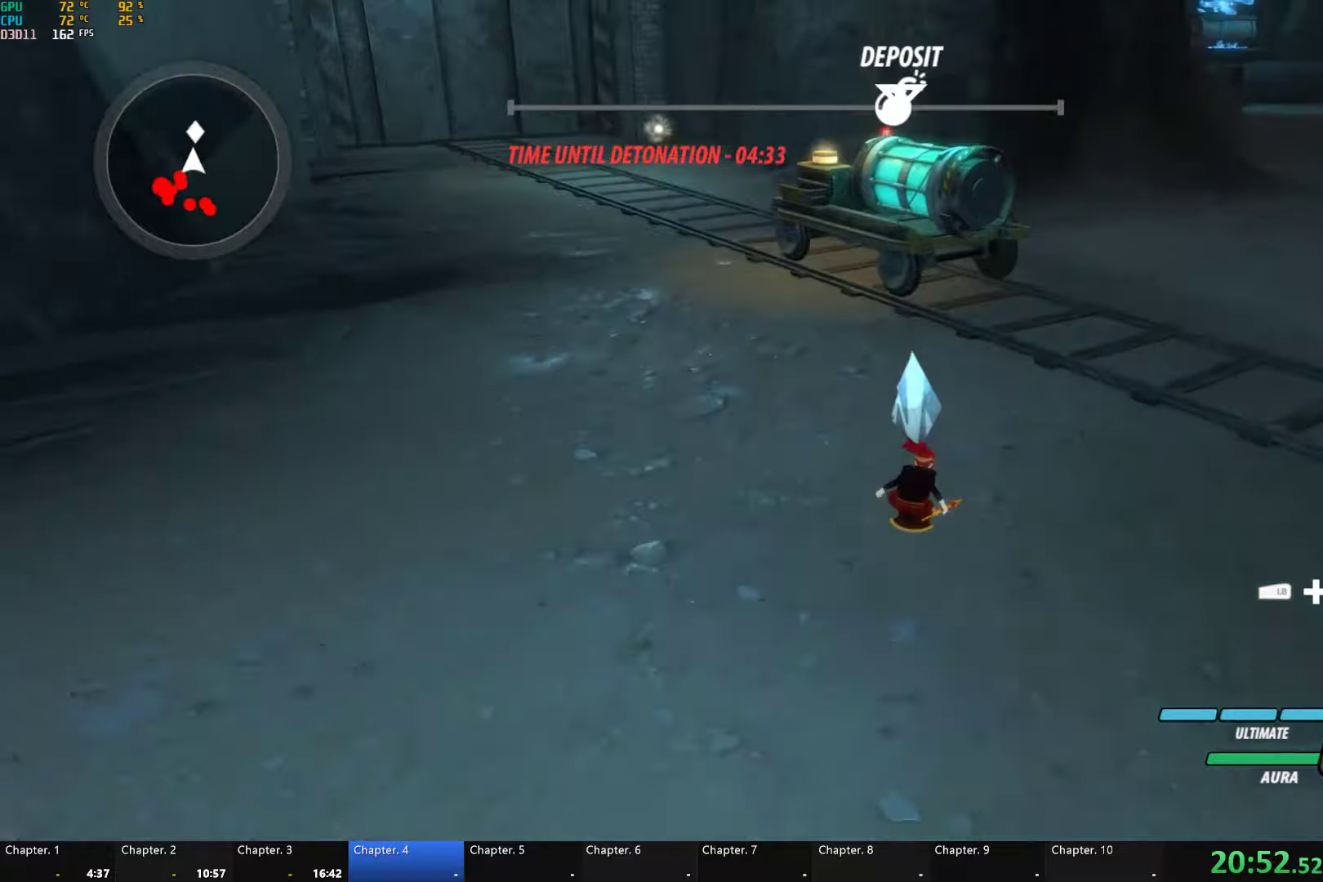
{"dt_ms": 500, "buttons": [], "left_stick": "up", "right_stick": "center", "button_events": [[50, "A", "down"], [84, "L1", "down"], [100, "A", "up"], [100, "Y", "down"], [167, "B", "down"], [184, "Y", "up"], [217, "L1", "up"], [234, "B", "up"], [250, "A", "down"], [300, "L1", "down"], [334, "A", "up"], [334, "Y", "down"], [384, "B", "down"], [417, "L1", "up"], [417, "Y", "up"], [500, "B", "up"]]}
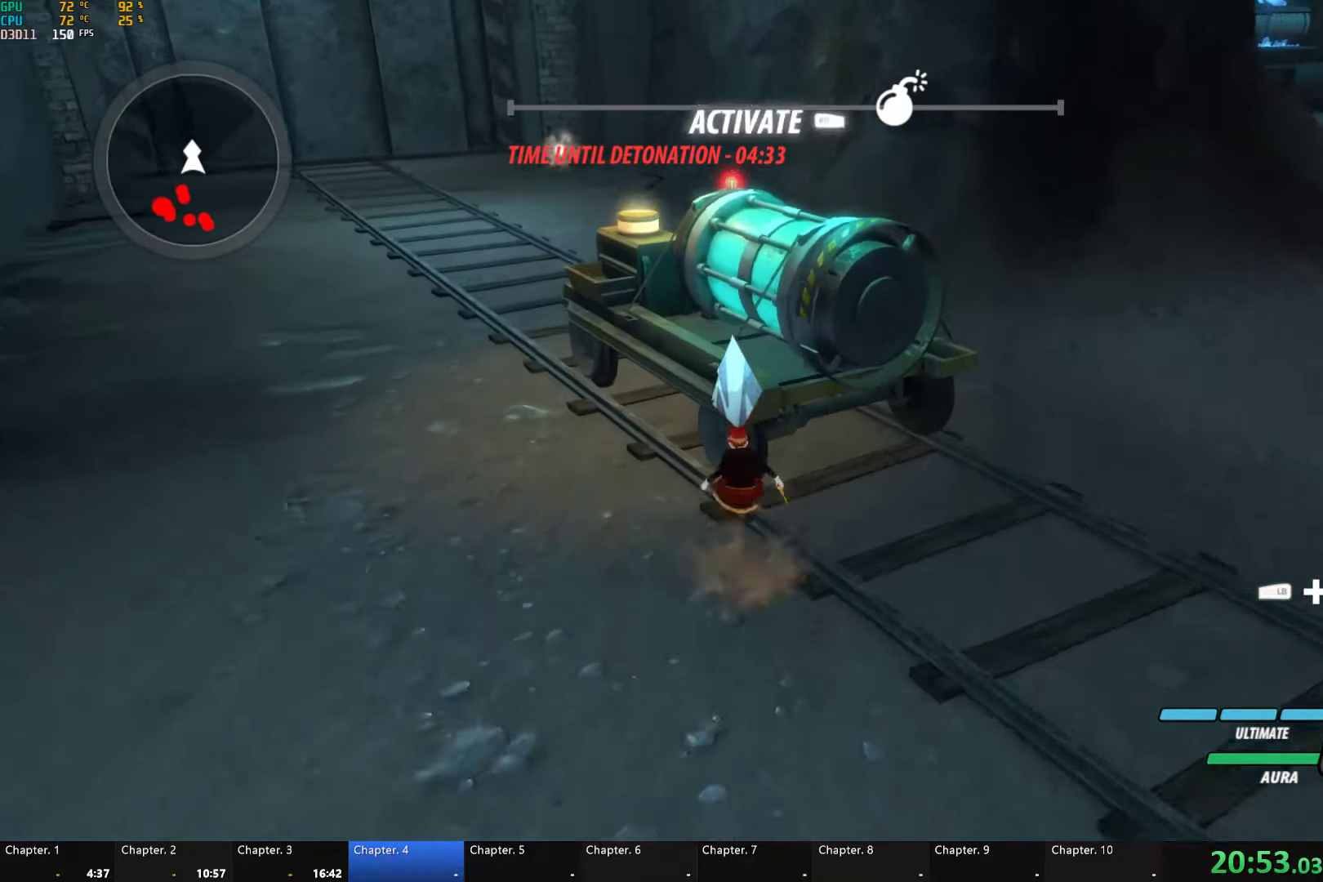
{"dt_ms": 500, "buttons": ["A", "R2"], "left_stick": "down-right", "right_stick": "center", "button_events": [[100, "R1", "down"], [267, "R1", "up"], [384, "A", "down"], [384, "R2", "down"]]}
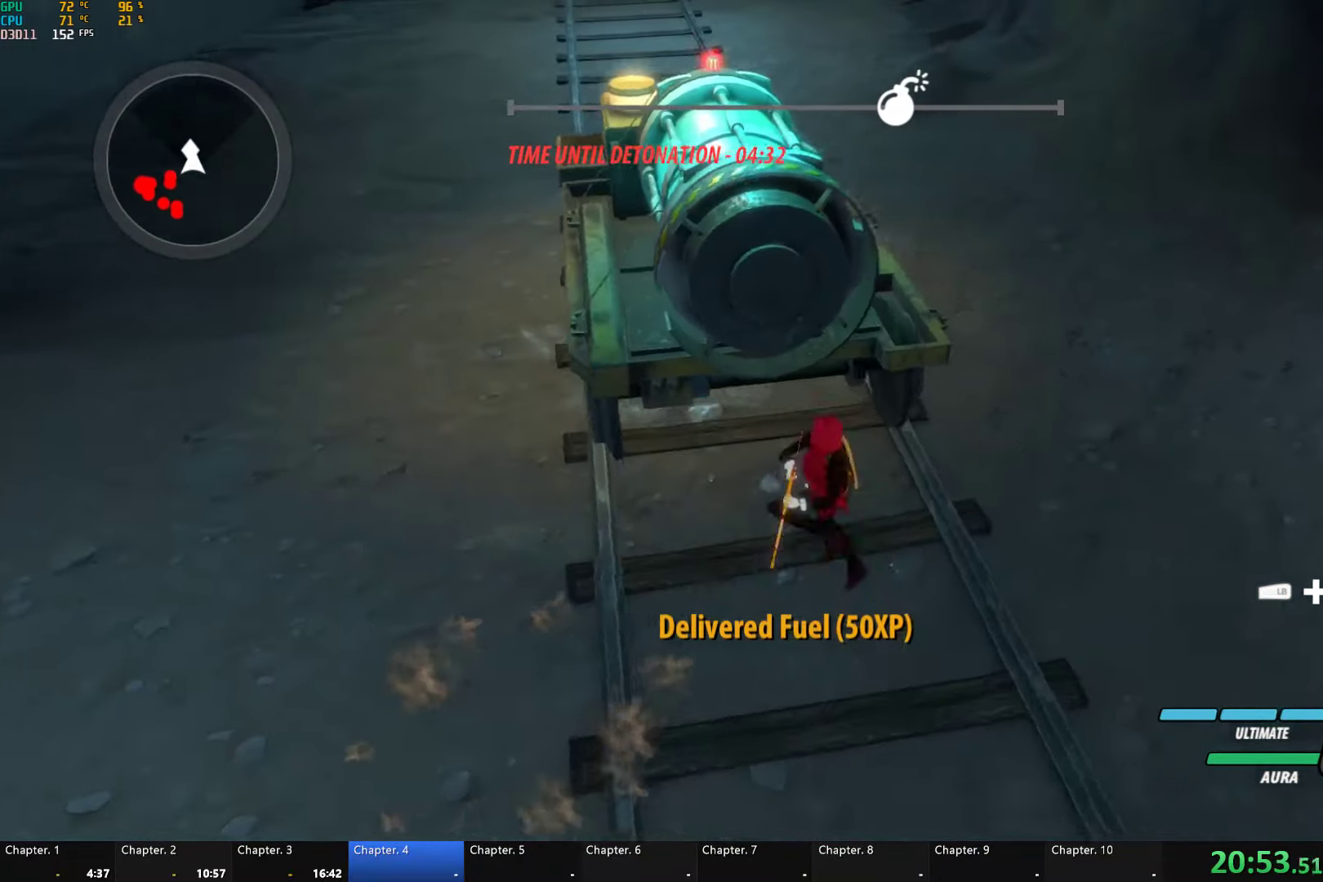
{"dt_ms": 500, "buttons": ["A", "R2"], "left_stick": "up-left", "right_stick": "center", "button_events": [[34, "A", "up"], [34, "B", "down"], [50, "R2", "up"], [100, "B", "up"], [150, "A", "down"], [150, "R2", "down"], [267, "A", "up"], [267, "B", "down"], [317, "R2", "up"], [367, "B", "up"], [417, "A", "down"], [417, "R2", "down"]]}
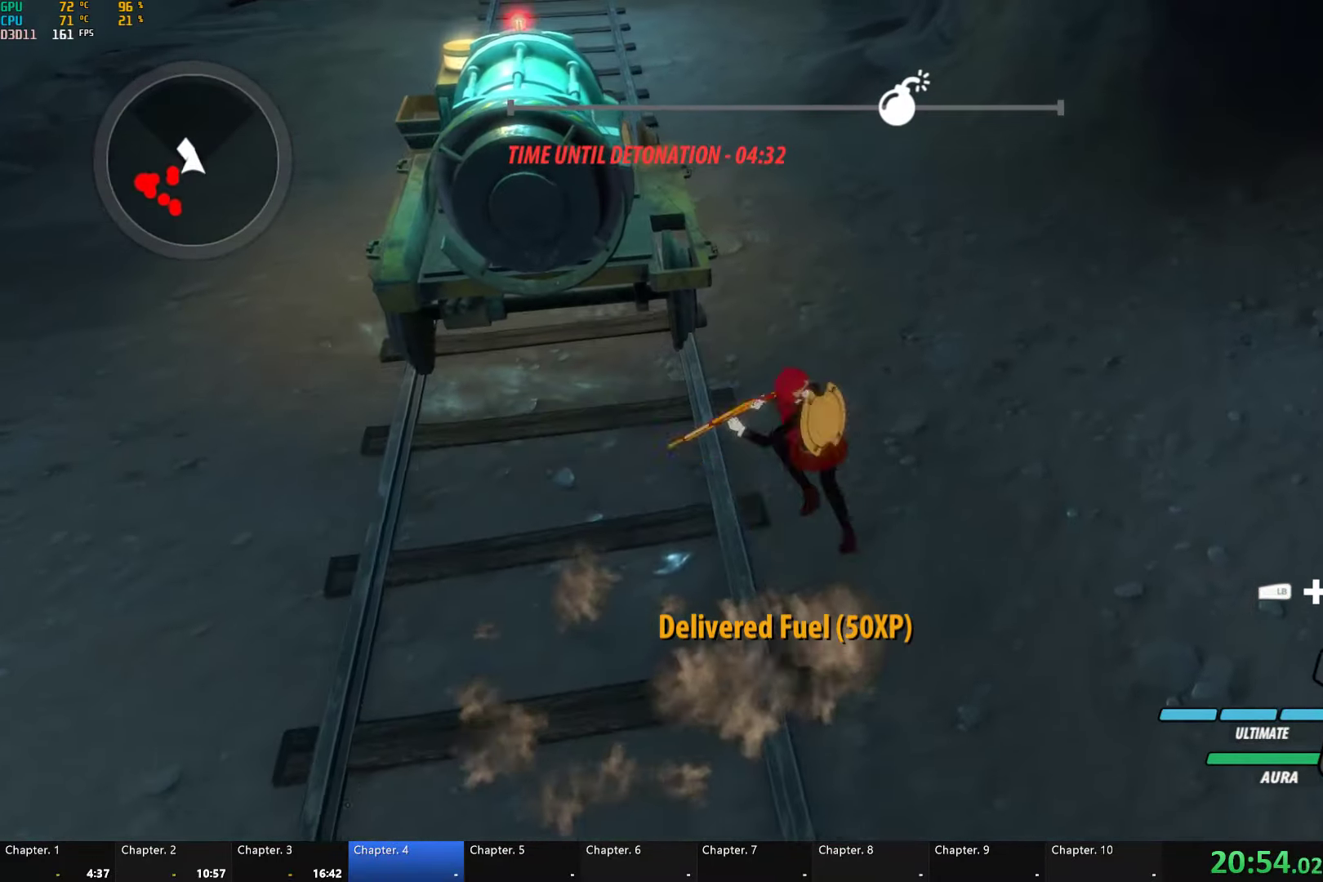
{"dt_ms": 500, "buttons": ["A", "R2"], "left_stick": "center", "right_stick": "center", "button_events": [[34, "A", "up"], [34, "B", "down"], [50, "R2", "up"], [100, "B", "up"], [167, "A", "down"], [167, "R2", "down"], [284, "A", "up"], [284, "B", "down"], [300, "R2", "up"], [367, "B", "up"], [400, "A", "down"], [400, "R2", "down"]]}
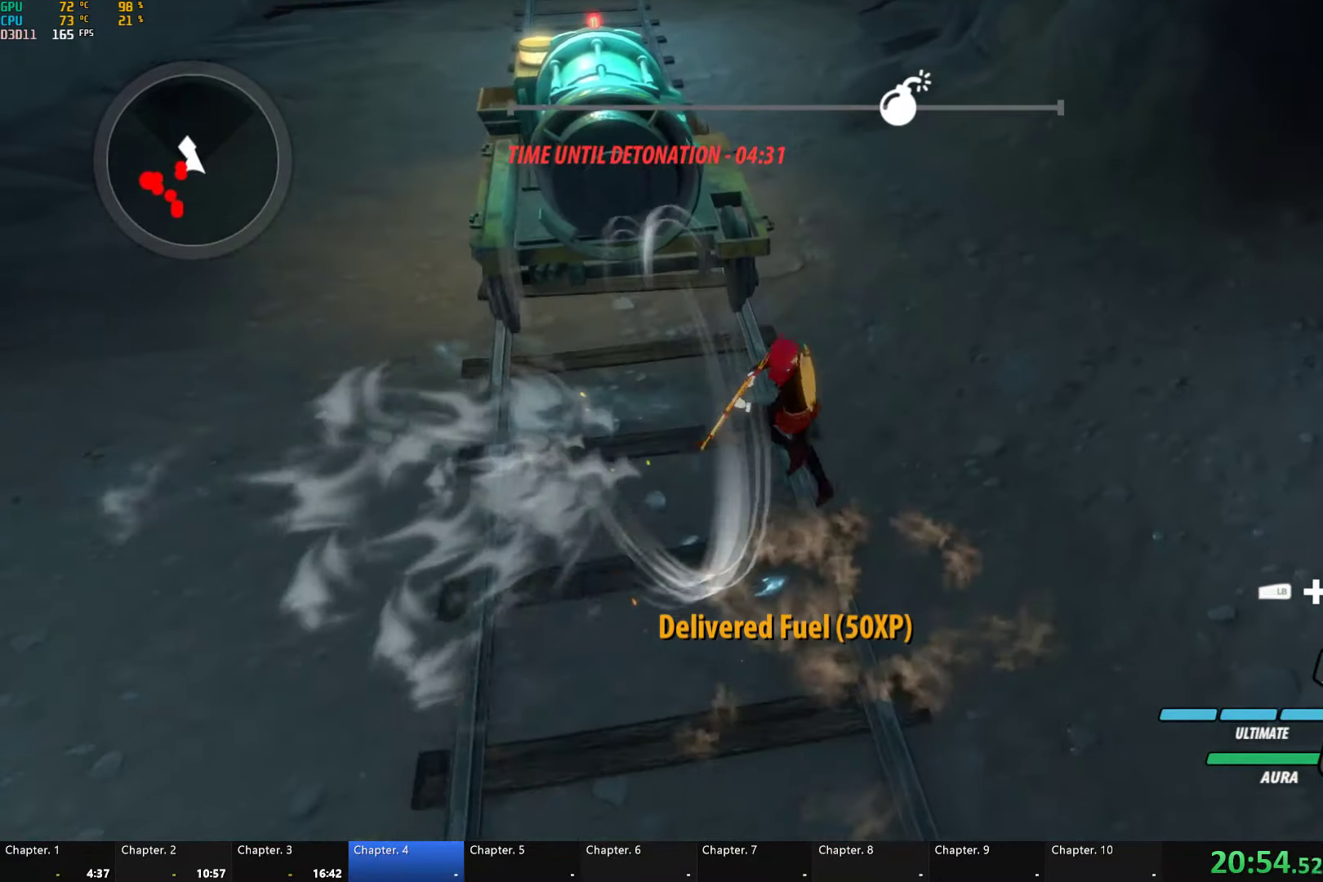
{"dt_ms": 500, "buttons": ["A", "R2"], "left_stick": "center", "right_stick": "center", "button_events": [[17, "A", "up"], [67, "R2", "up"], [134, "A", "down"], [150, "R2", "down"], [267, "A", "up"], [267, "B", "down"], [267, "R2", "up"], [334, "B", "up"], [384, "A", "down"], [384, "R2", "down"]]}
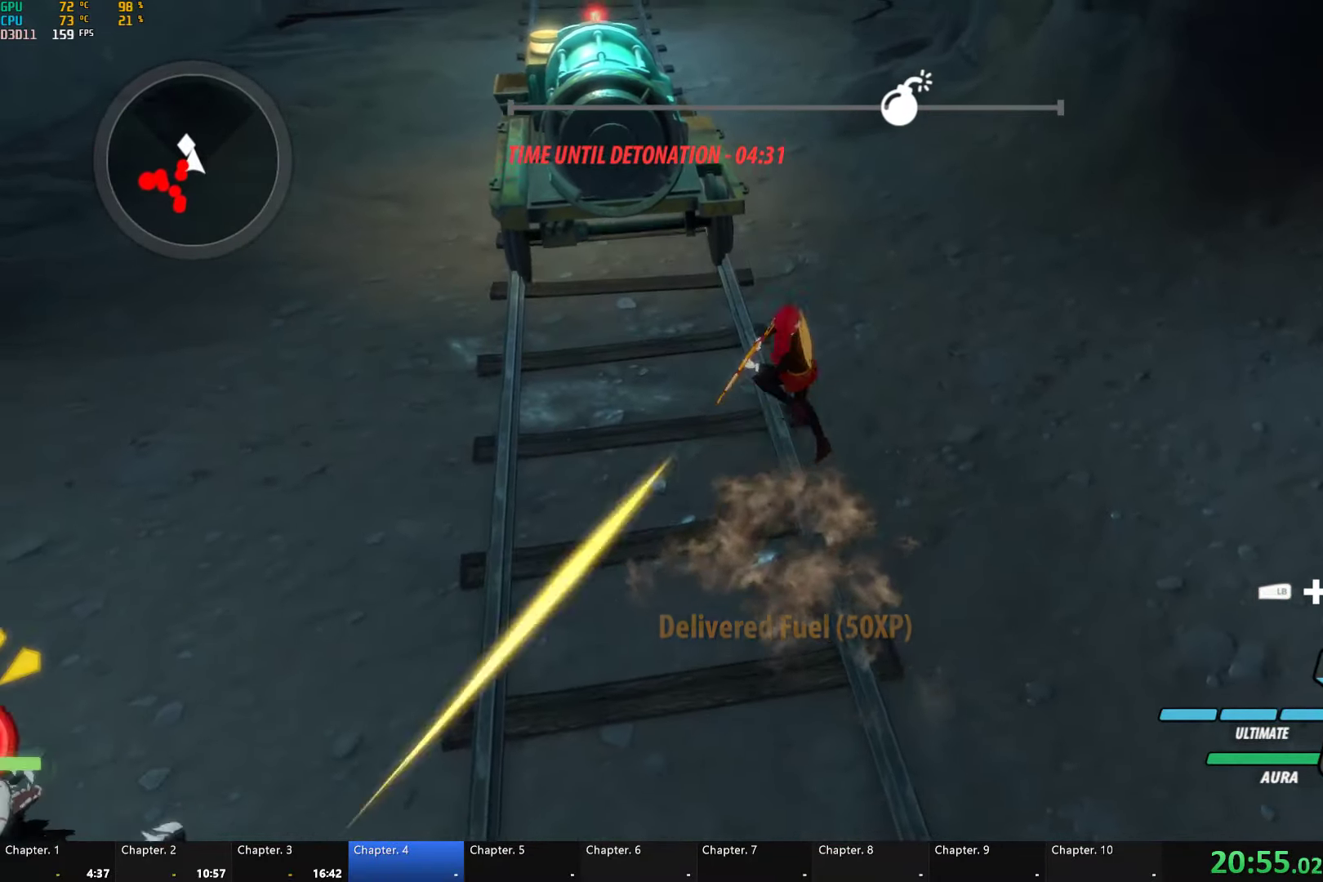
{"dt_ms": 500, "buttons": [], "left_stick": "center", "right_stick": "center", "button_events": [[17, "A", "up"], [17, "R2", "up"], [117, "A", "down"], [117, "R2", "down"], [234, "A", "up"], [234, "B", "down"], [267, "R2", "up"], [317, "B", "up"]]}
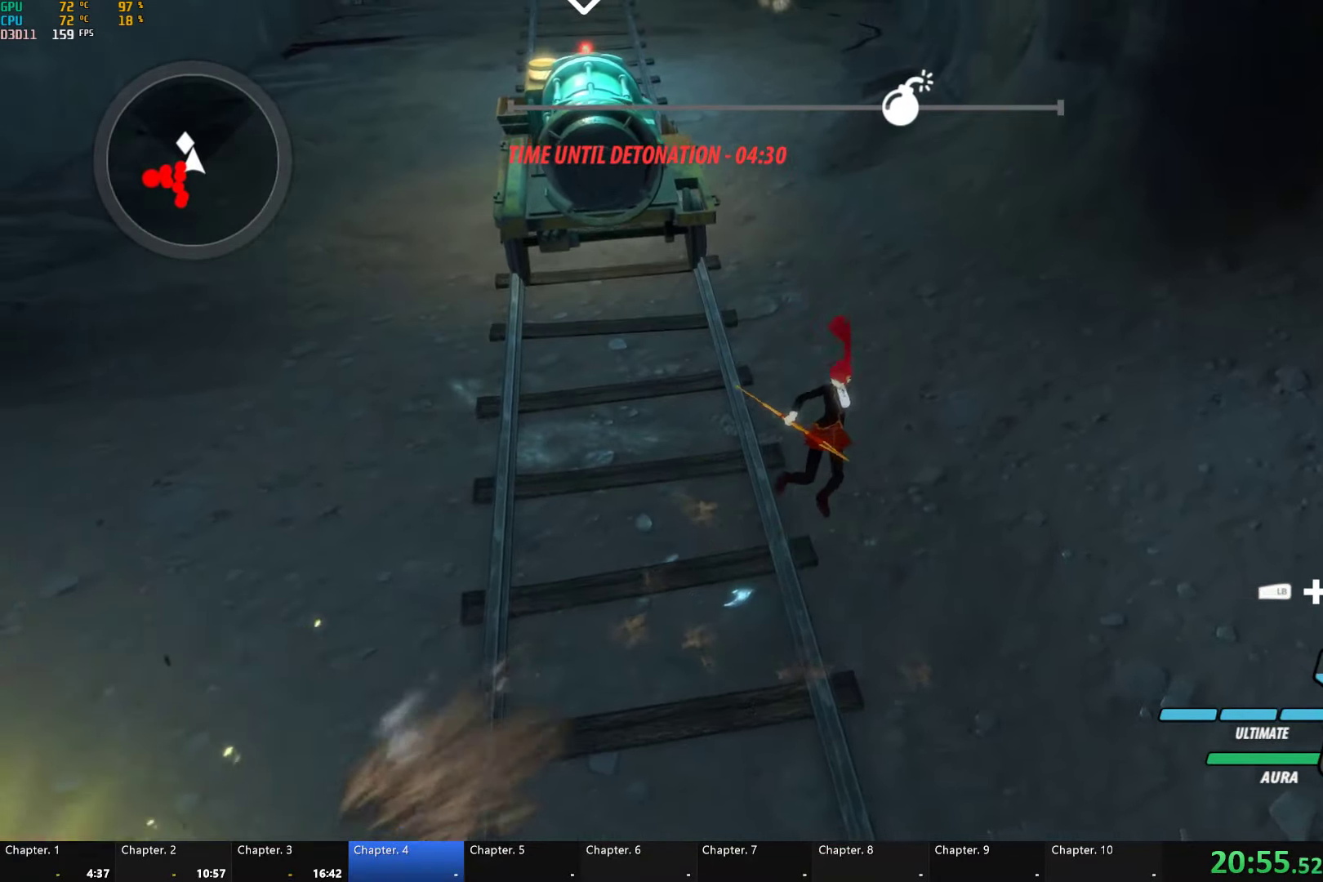
{"dt_ms": 500, "buttons": ["A", "R2"], "left_stick": "down", "right_stick": "center", "button_events": [[200, "A", "down"], [217, "R2", "down"], [334, "A", "up"], [350, "B", "down"], [350, "R2", "up"], [417, "B", "up"], [450, "A", "down"], [450, "R2", "down"]]}
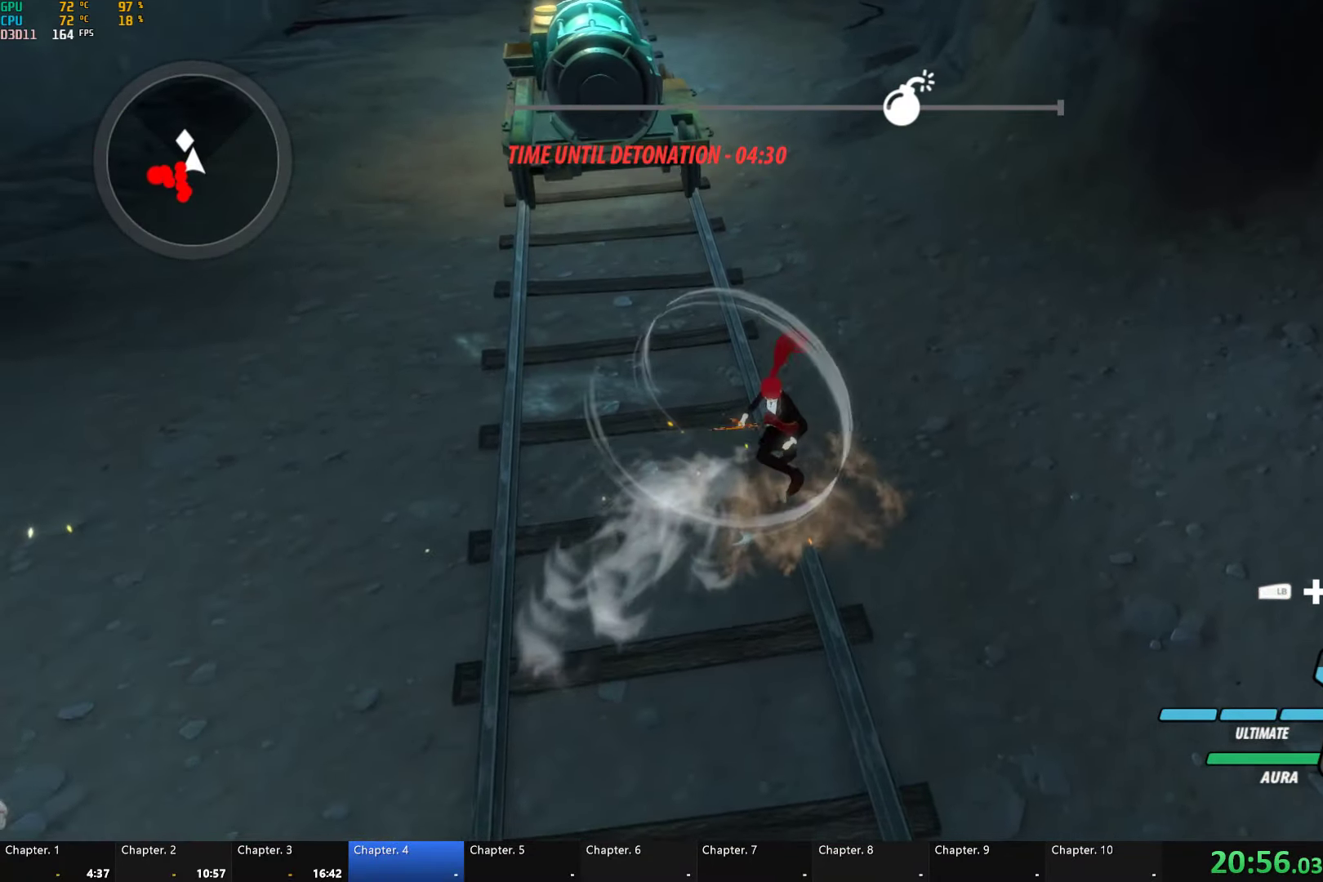
{"dt_ms": 500, "buttons": ["A", "R2"], "left_stick": "center", "right_stick": "center", "button_events": [[67, "A", "up"], [67, "B", "down"], [84, "R2", "up"], [150, "B", "up"], [167, "A", "down"], [184, "R2", "down"], [284, "B", "down"], [300, "A", "up"], [334, "R2", "up"], [384, "B", "up"], [417, "A", "down"], [417, "R2", "down"]]}
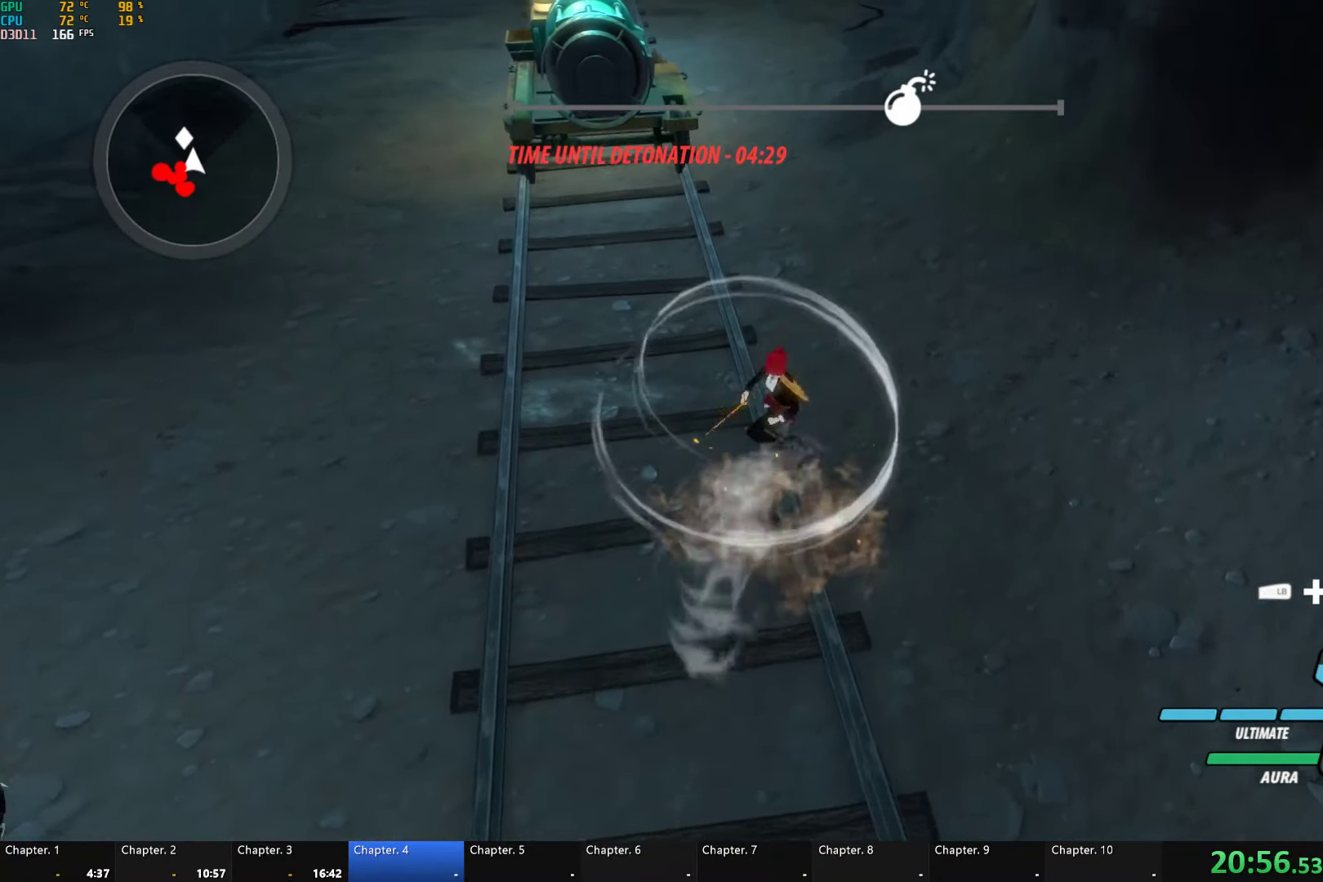
{"dt_ms": 500, "buttons": ["A", "R2"], "left_stick": "left", "right_stick": "center", "button_events": [[50, "A", "up"], [50, "B", "down"], [67, "R2", "up"], [134, "B", "up"], [150, "A", "down"], [150, "R2", "down"], [284, "A", "up"], [284, "B", "down"], [284, "R2", "up"], [367, "B", "up"], [384, "A", "down"], [384, "R2", "down"]]}